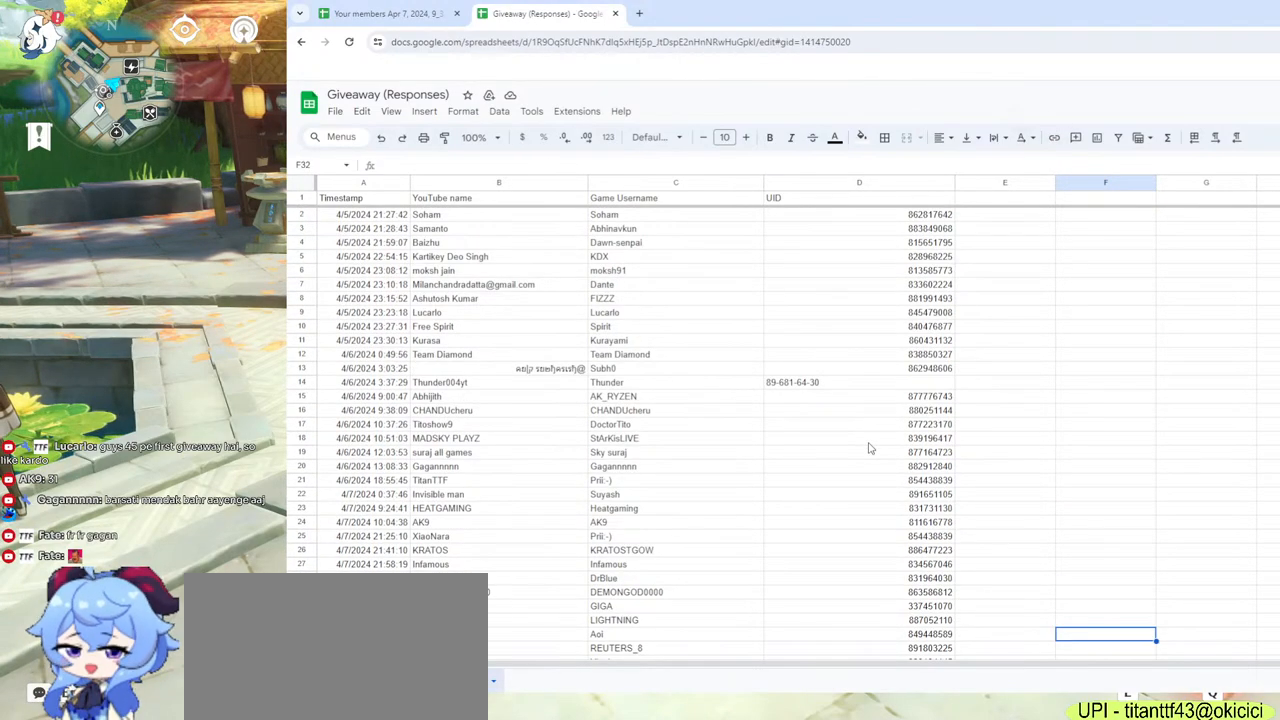
Gameplay with keyboard and mouse; each line is a JSON object with the keys and mouse buttons held at the frame after it. "events" lists presses ("down") and releases ("up") of "1", "2", "3", "4", "5", "a", "alt", "b", "c", "ctrl", "d", "e", "f", "g", "q", "r", "s", "shift", "space", "t", "tab", "v", "w", "x", "z", "mouse_left", "mouse_wheel", "mouse_right", "mouse_mb4" and "mouse_mb5" between this image and that frame as [ms after this image, input, new state], when the widget could be followed in between. "mouse_left", "mouse_wheel", "mouse_right", "mouse_mb4", "mouse_mb5" = the "left", "wheel", "right", "mb4", "mb5" buttons of the "mouse" list. No other keys are recorded. "wheel" means that the mouse wheel is clicked or scrolled. Mouse movement is not recorded.
{"keys": [], "mouse": [], "events": []}
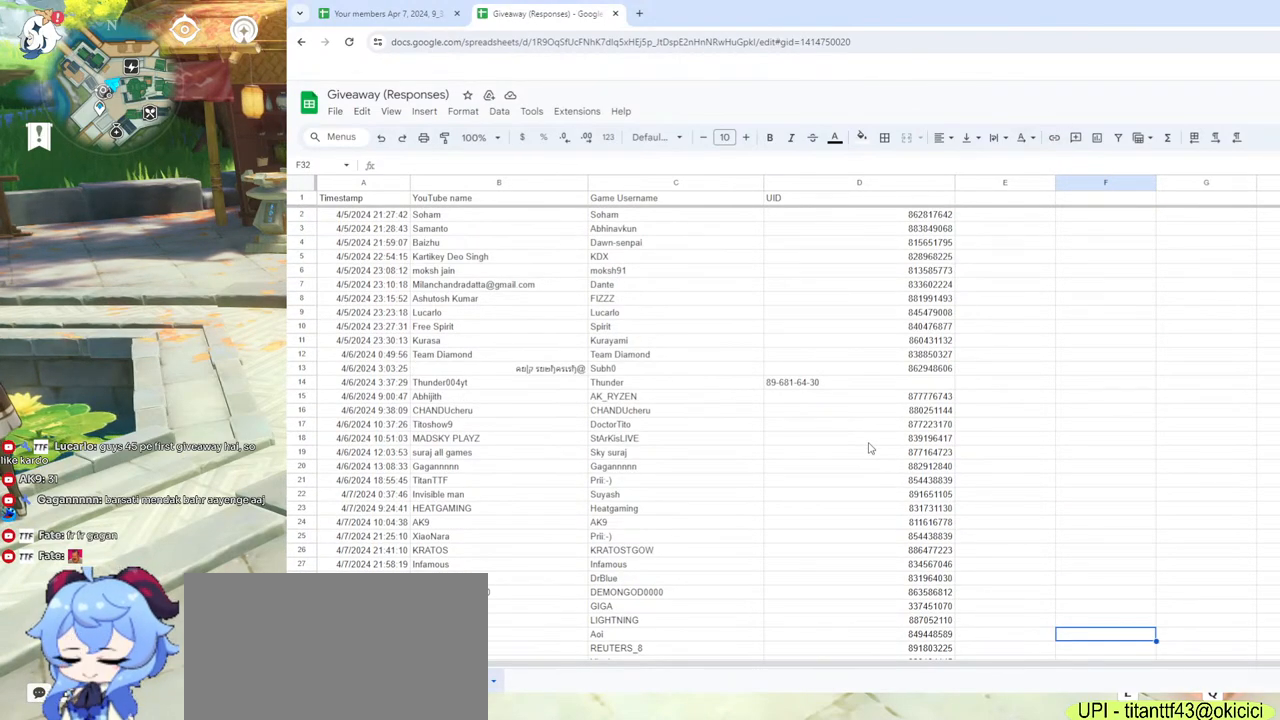
{"keys": [], "mouse": [], "events": []}
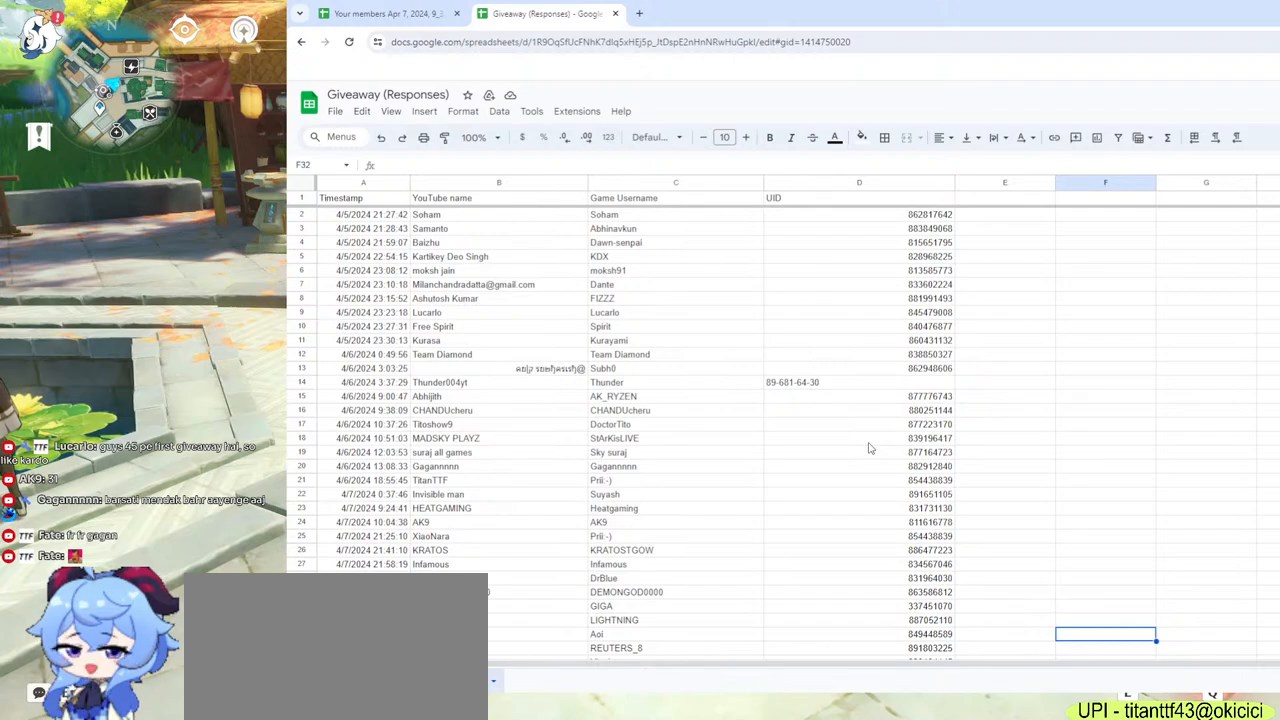
{"keys": [], "mouse": [], "events": []}
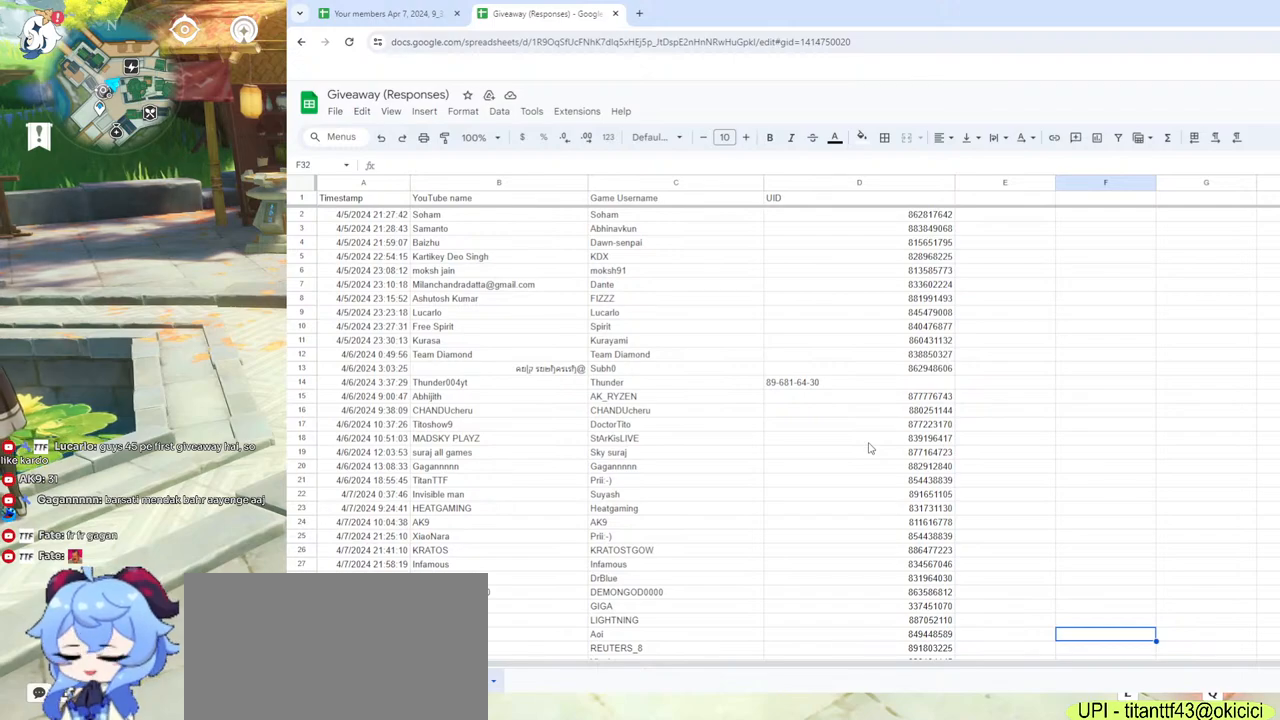
{"keys": [], "mouse": [], "events": []}
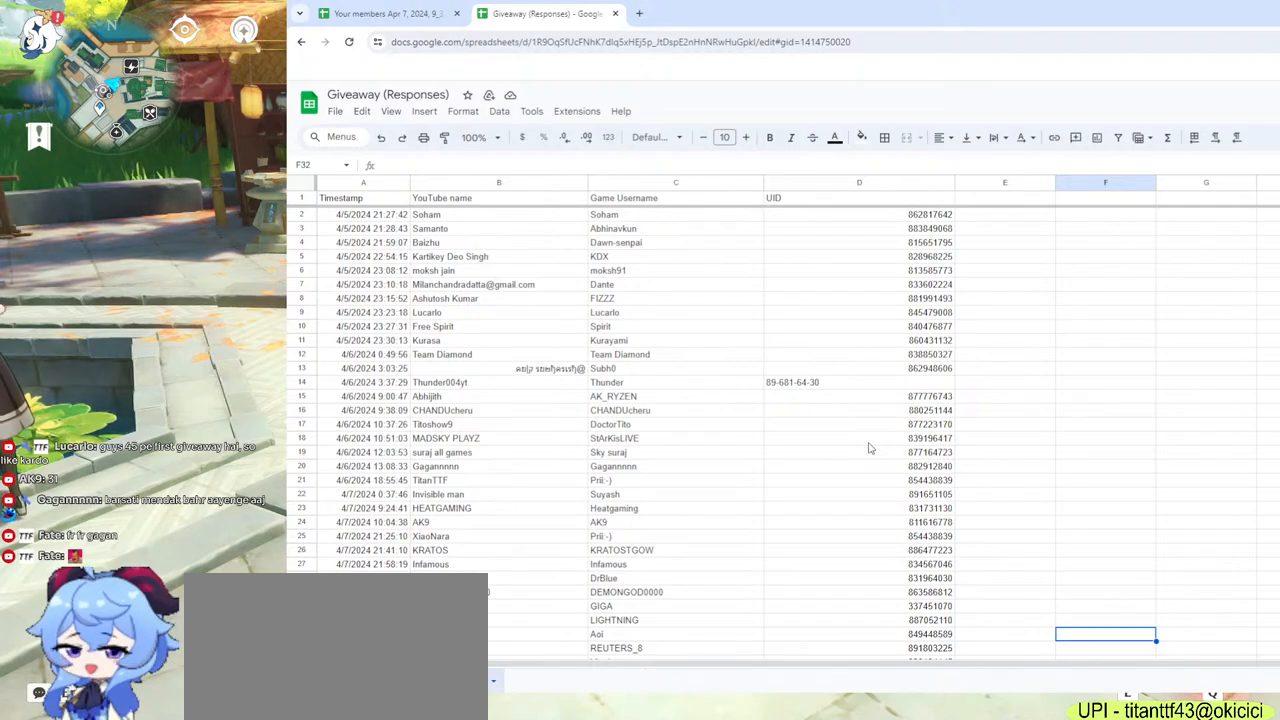
{"keys": [], "mouse": [], "events": []}
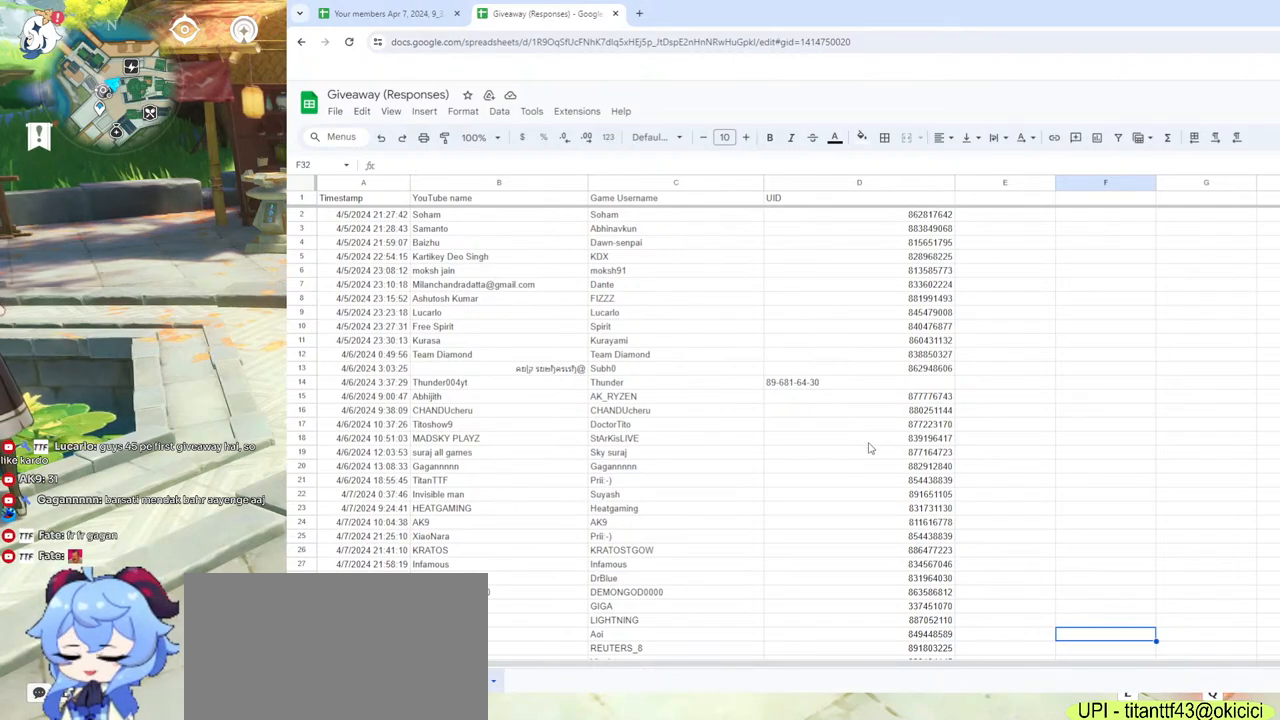
{"keys": [], "mouse": [], "events": []}
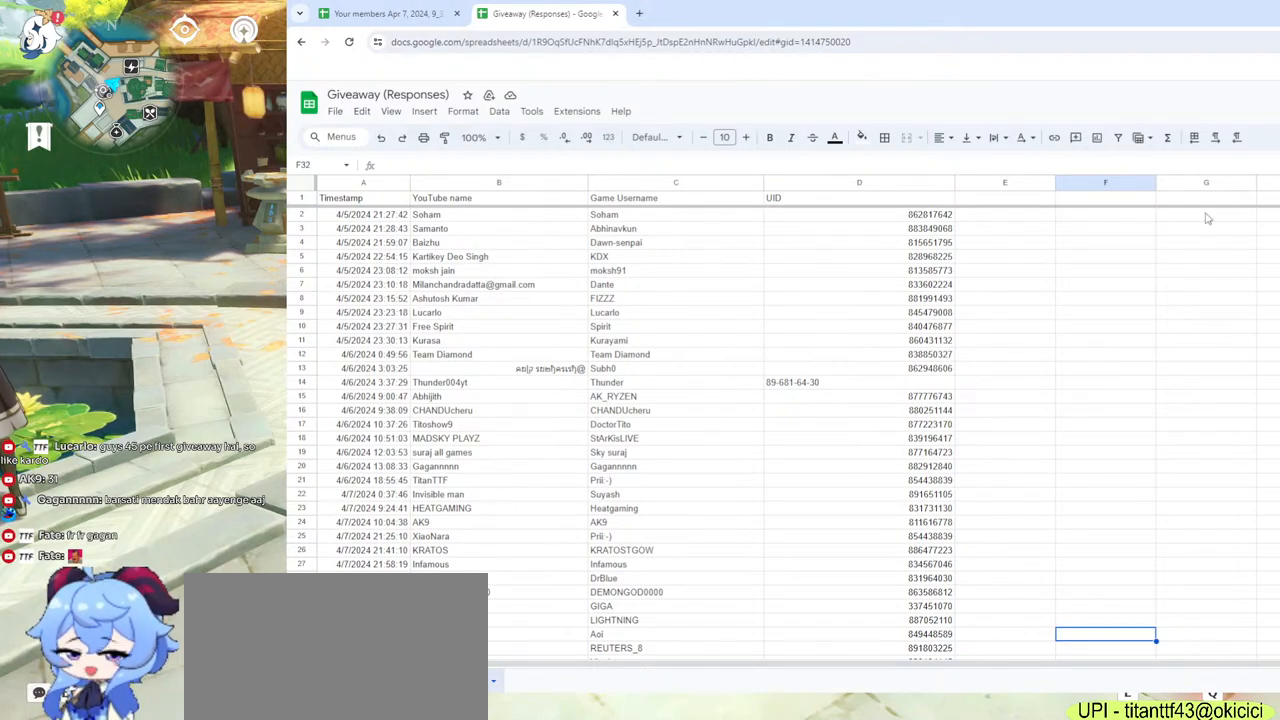
{"keys": [], "mouse": [], "events": []}
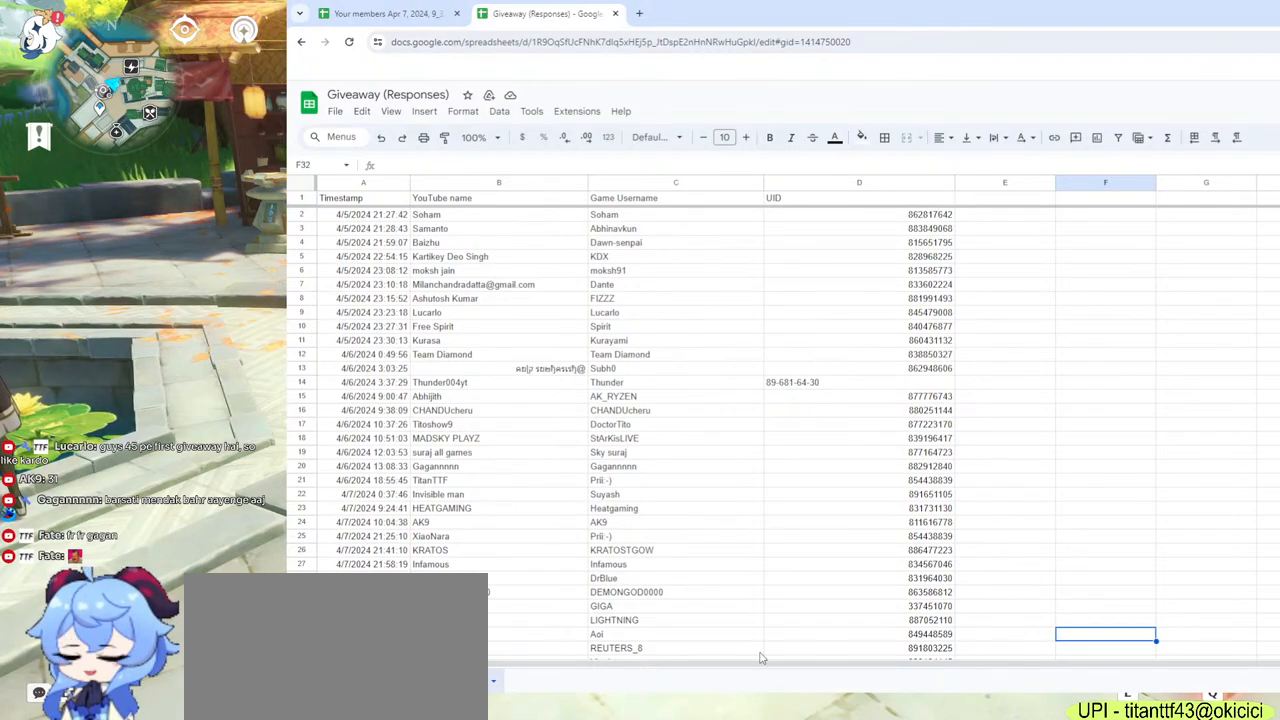
{"keys": [], "mouse": [], "events": []}
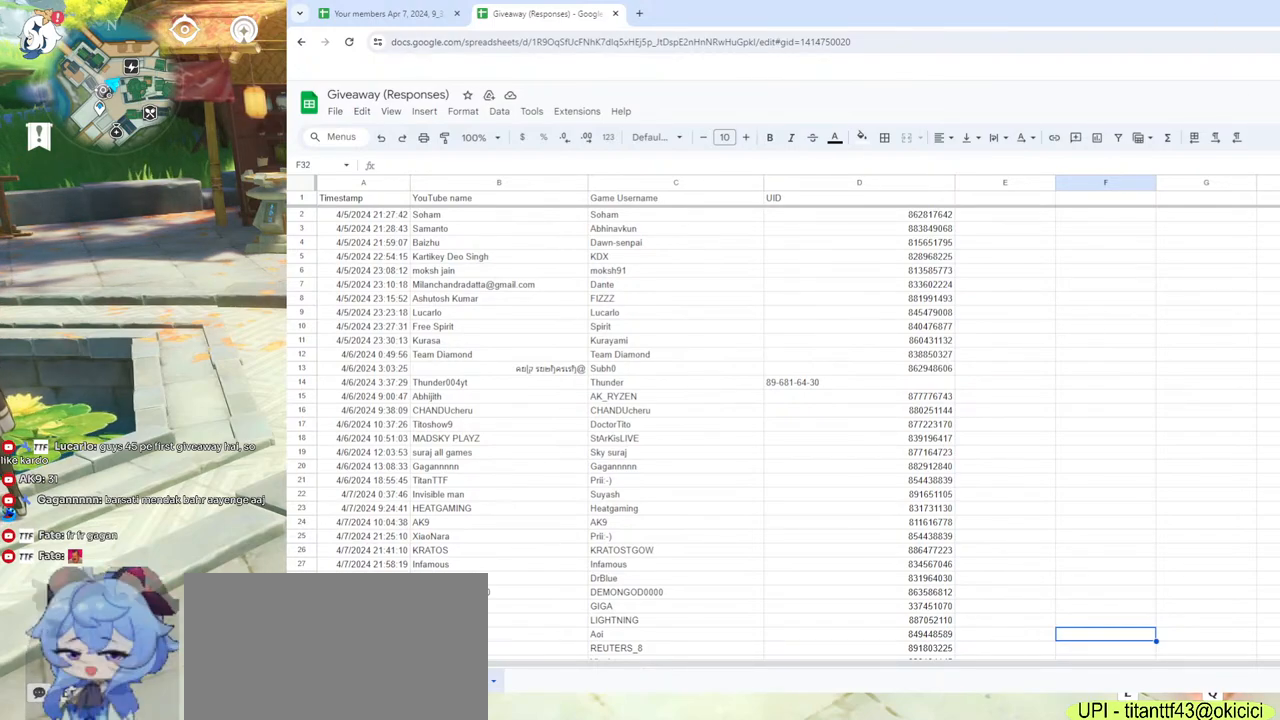
{"keys": [], "mouse": [], "events": []}
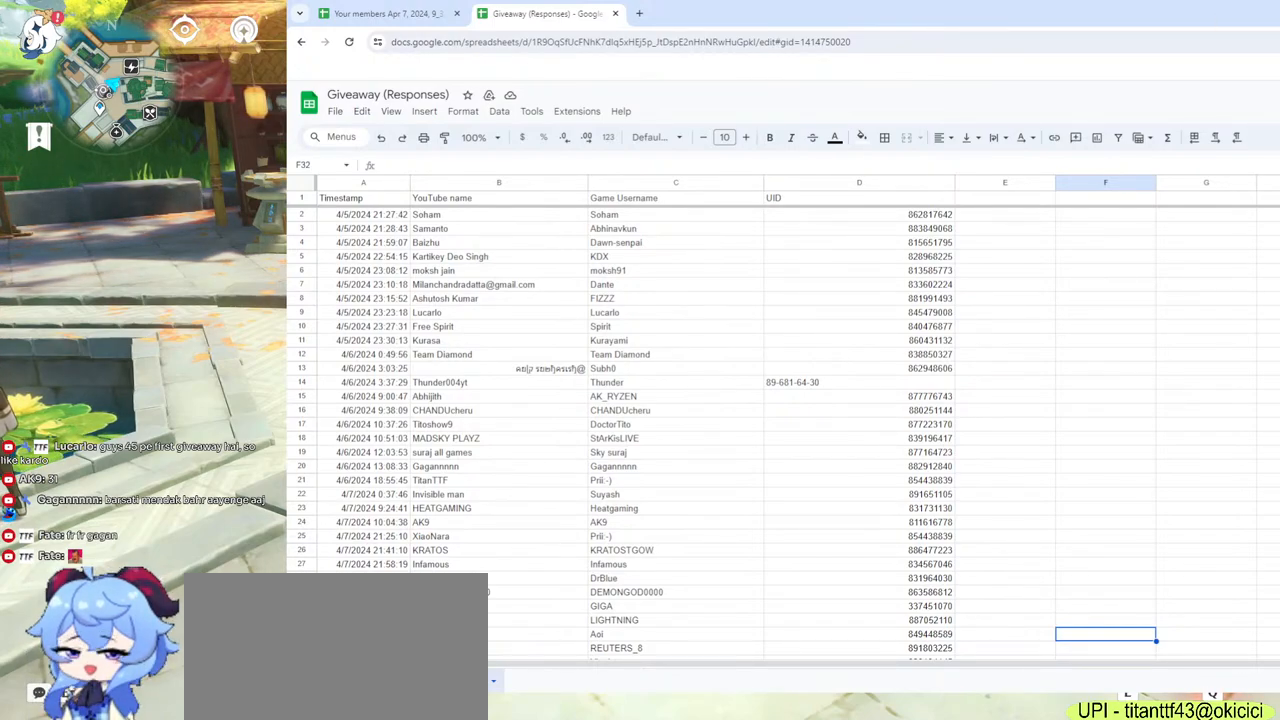
{"keys": [], "mouse": [], "events": []}
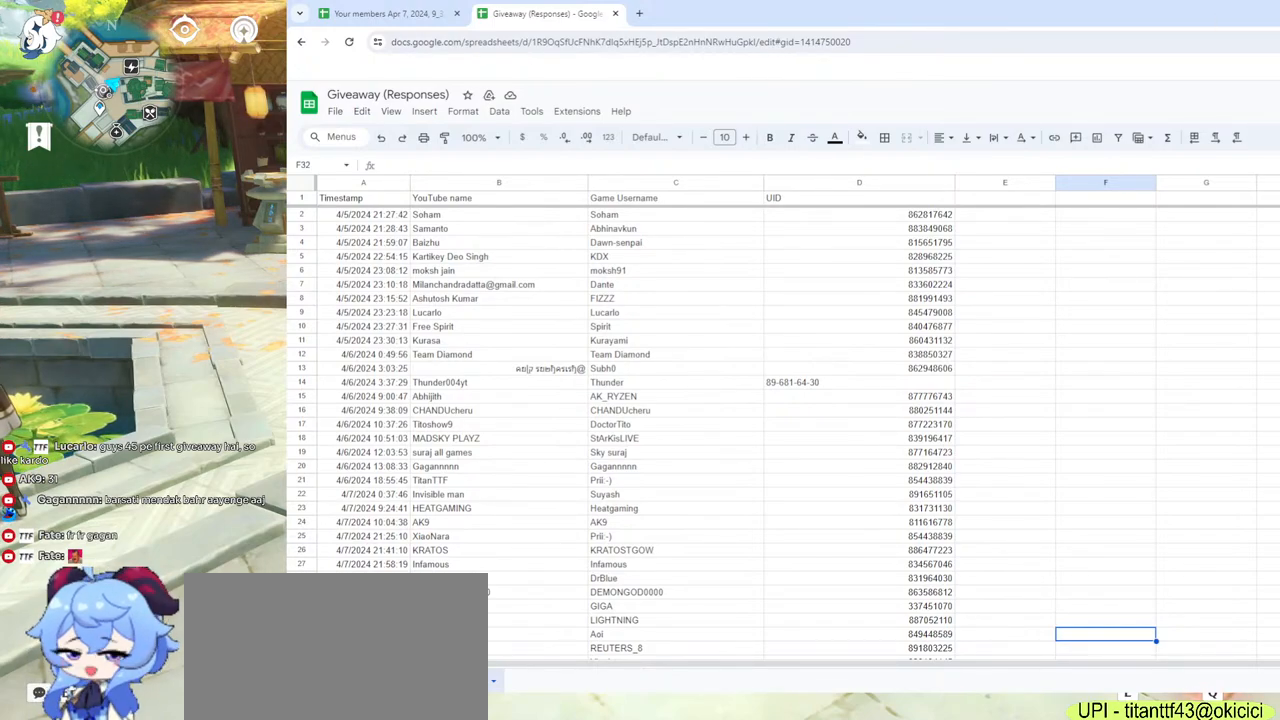
{"keys": [], "mouse": [], "events": [[167, "mouse_left", "down"], [233, "mouse_left", "up"]]}
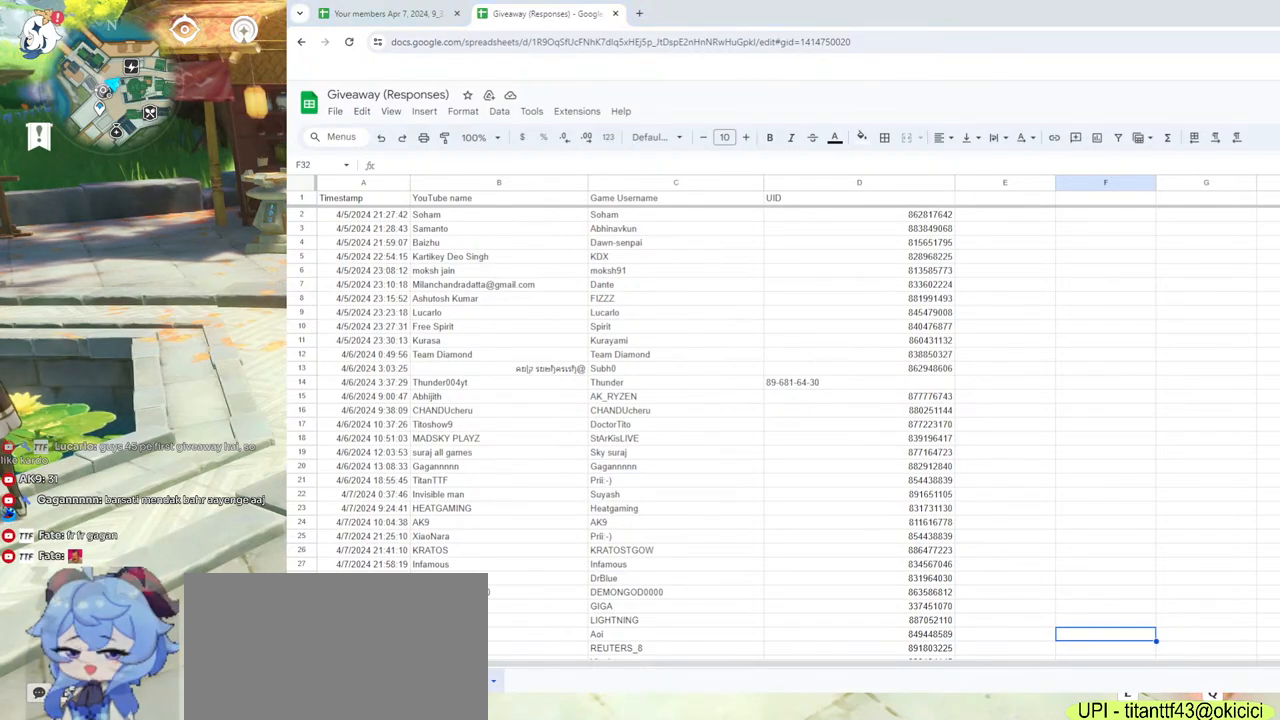
{"keys": [], "mouse": [], "events": []}
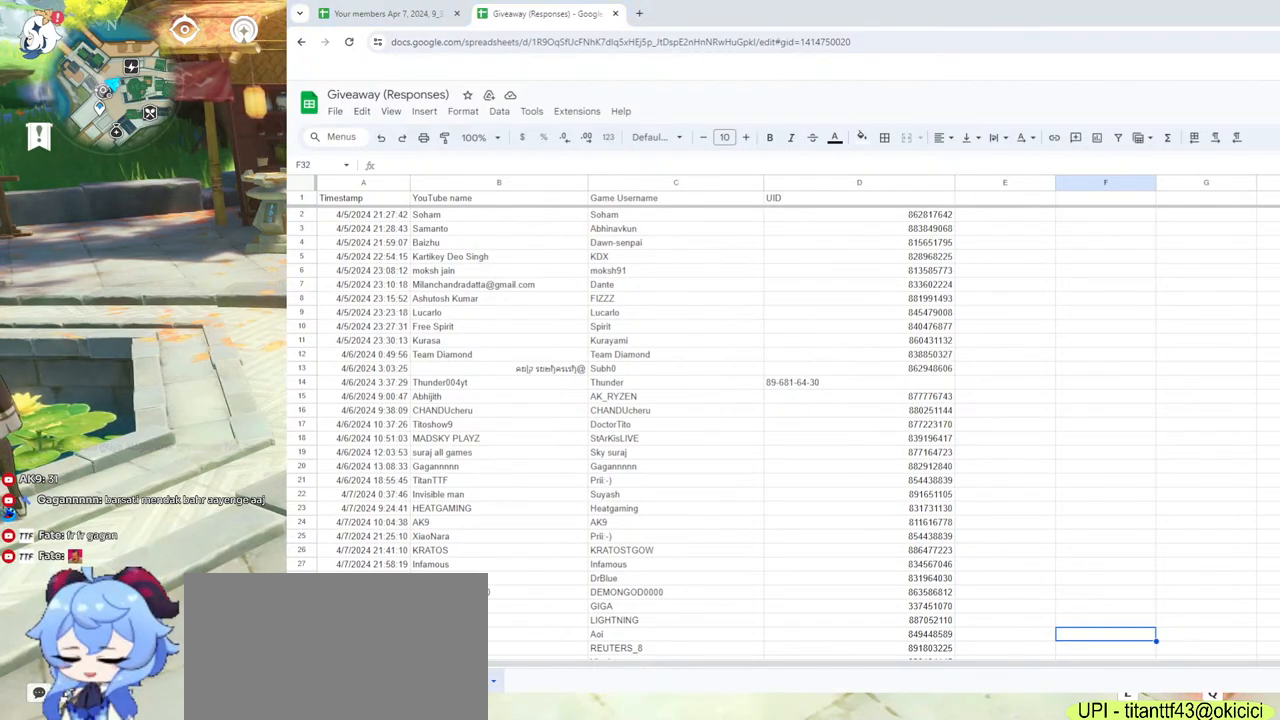
{"keys": [], "mouse": [], "events": [[133, "mouse_left", "down"], [217, "mouse_left", "up"]]}
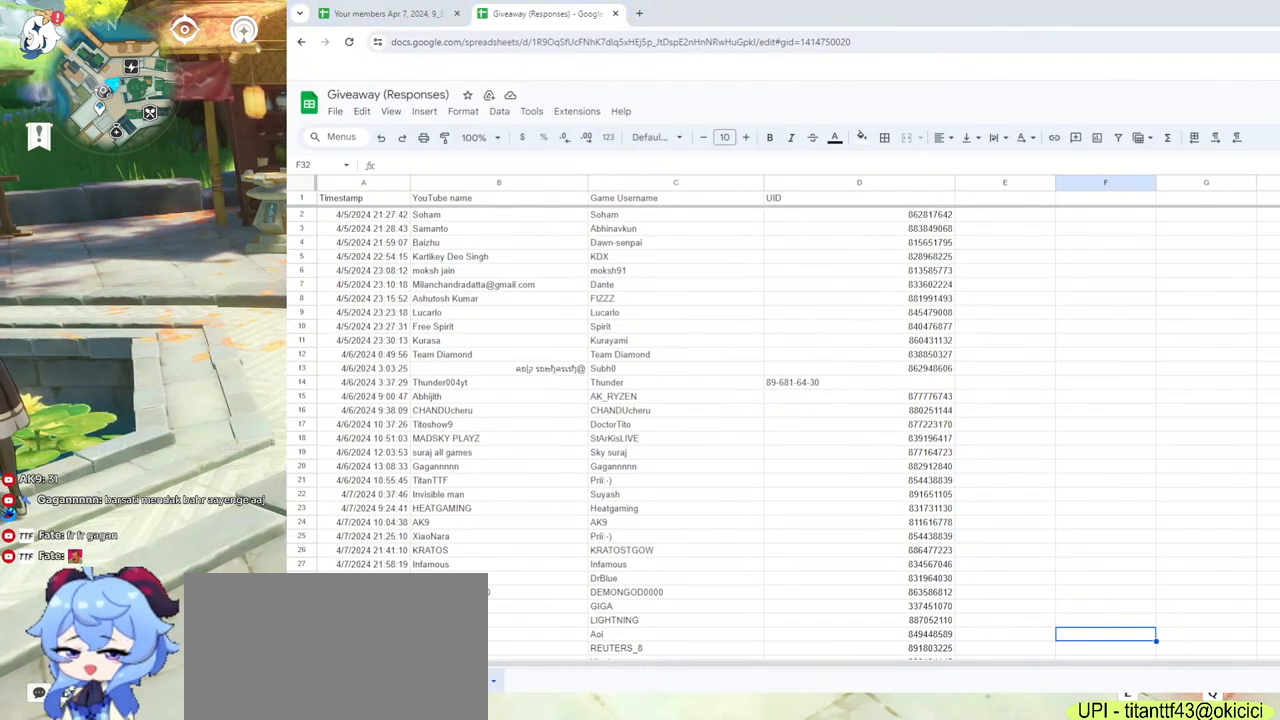
{"keys": [], "mouse": [], "events": []}
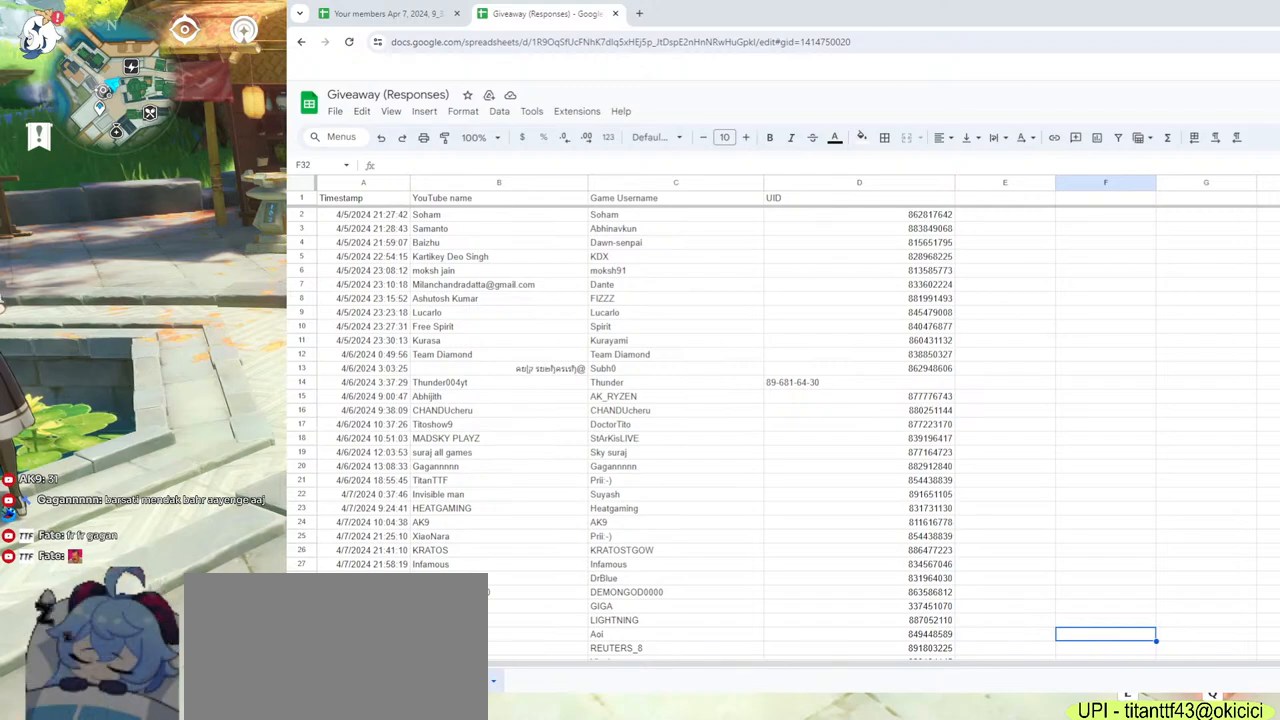
{"keys": [], "mouse": [], "events": []}
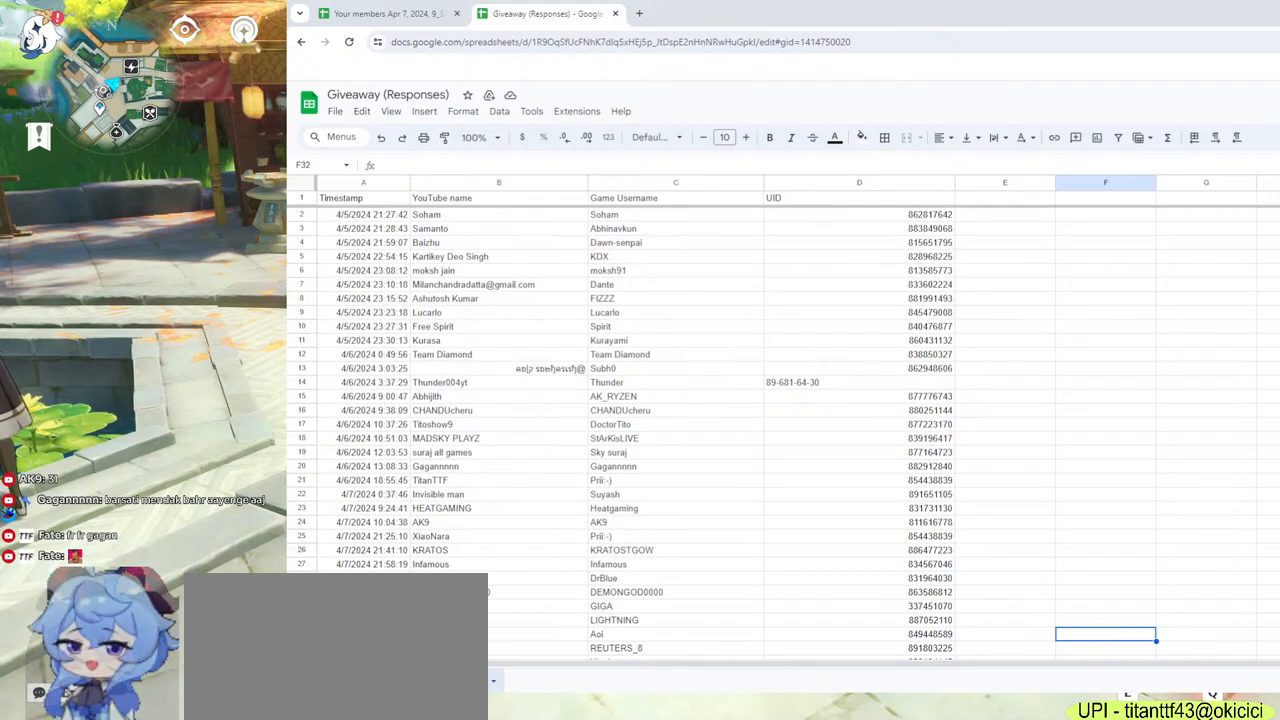
{"keys": [], "mouse": [], "events": []}
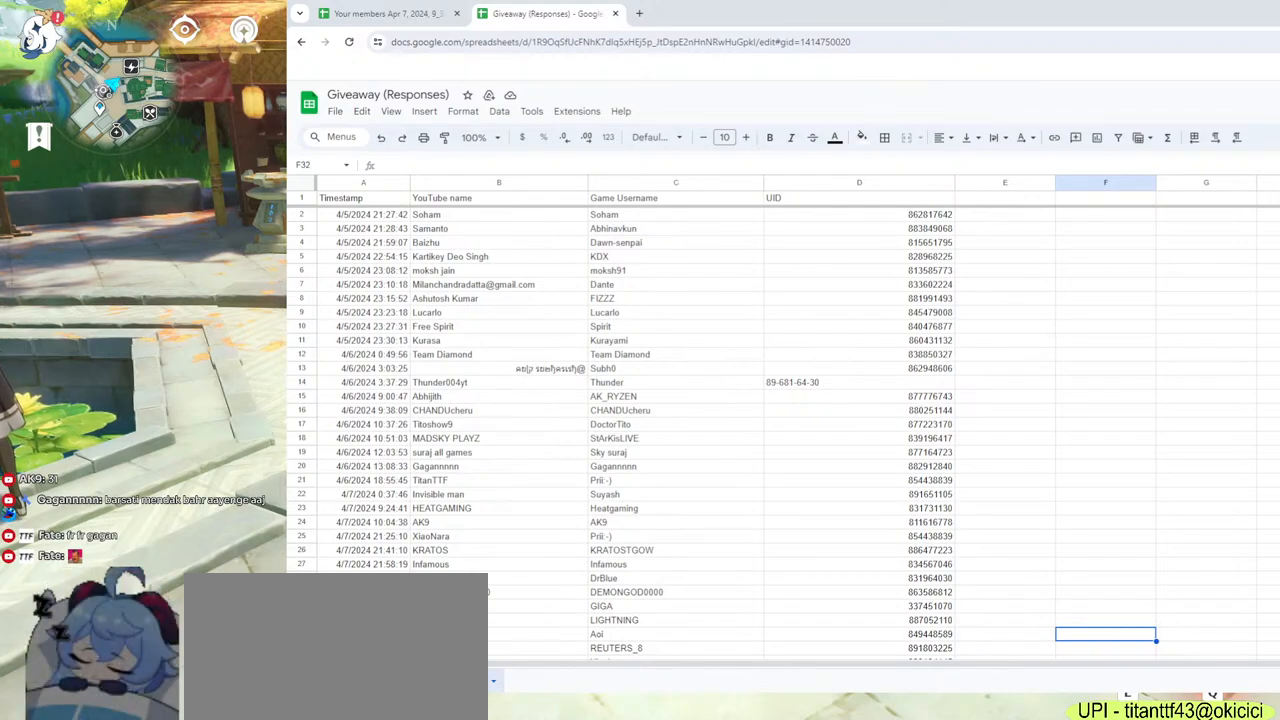
{"keys": [], "mouse": [], "events": [[433, "mouse_left", "down"], [500, "mouse_left", "up"]]}
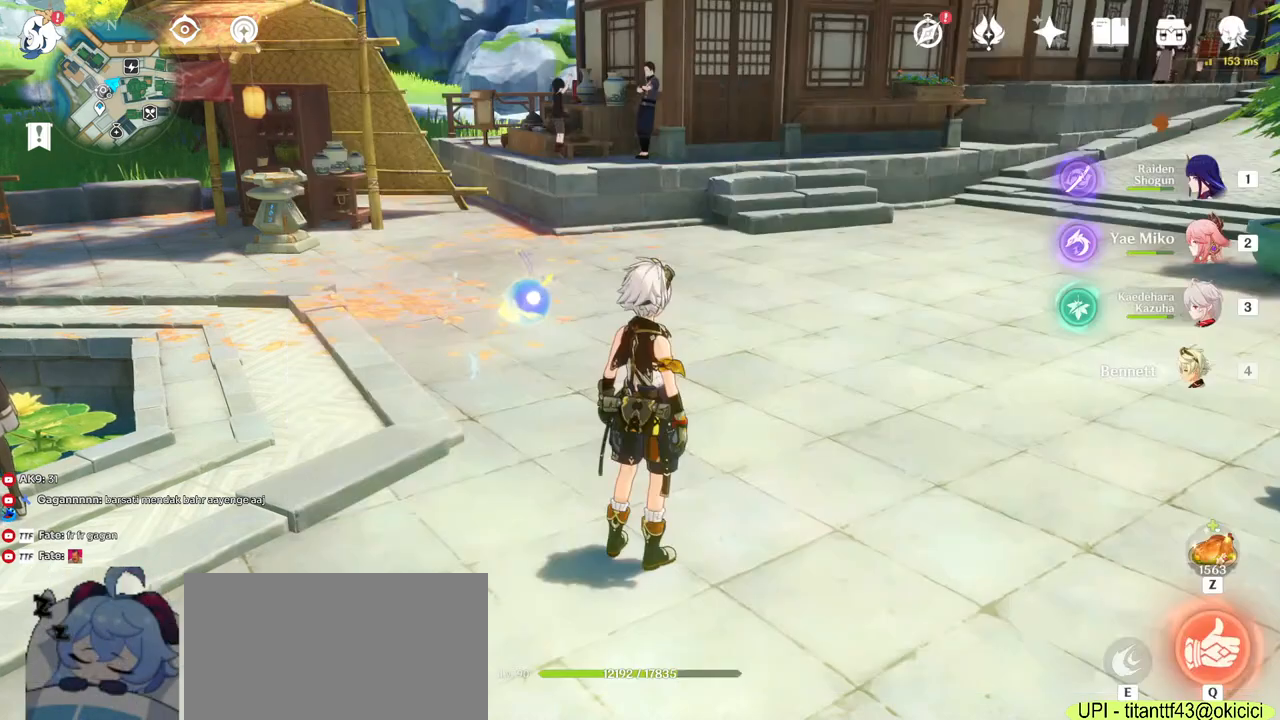
{"keys": [], "mouse": [], "events": []}
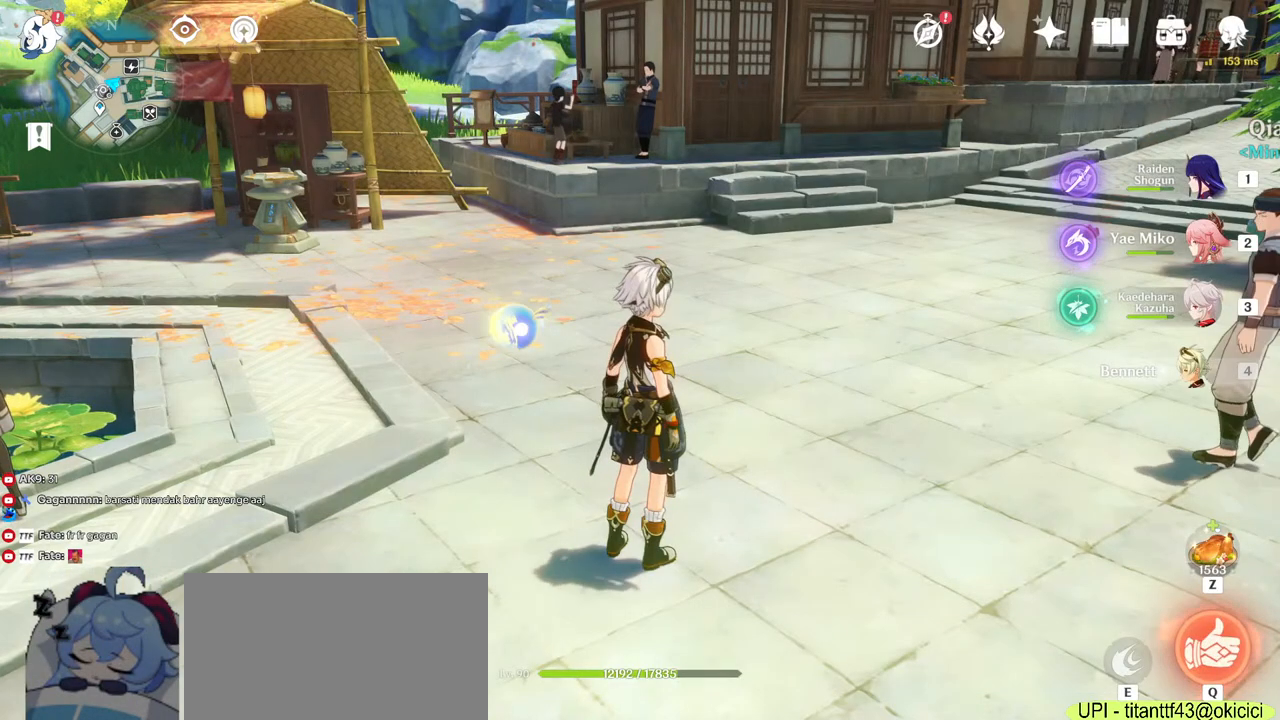
{"keys": [], "mouse": [], "events": []}
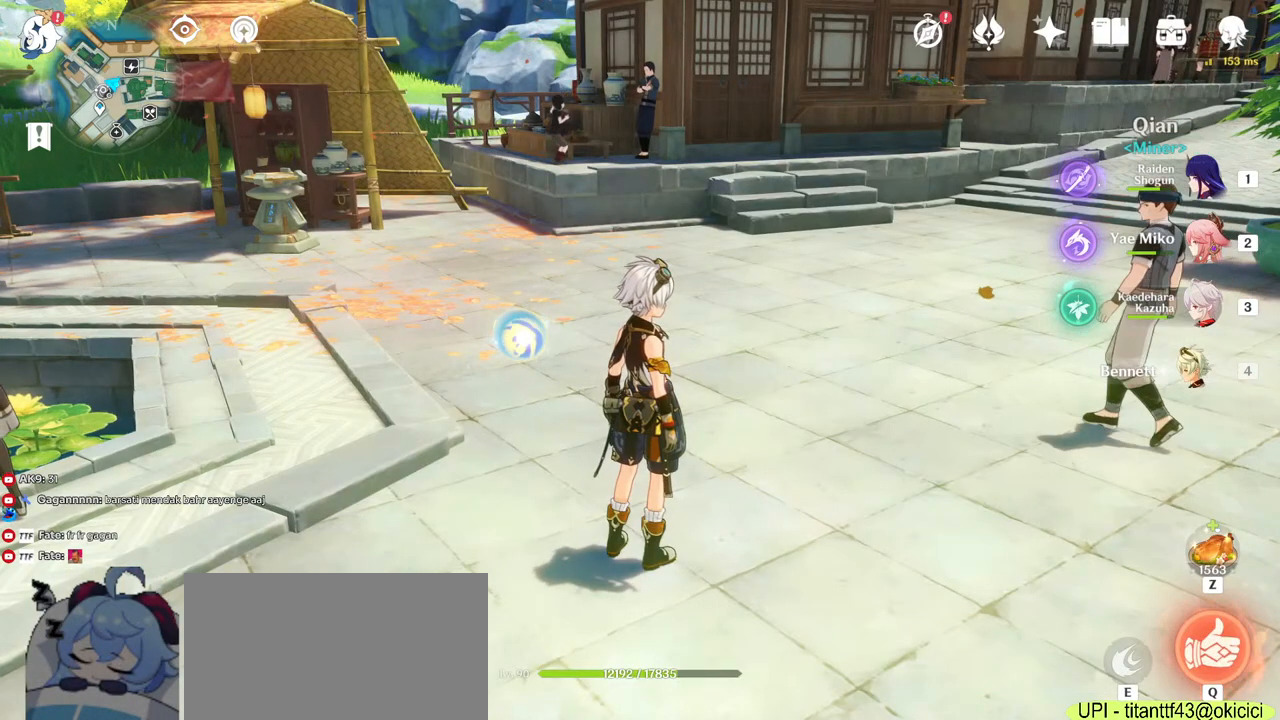
{"keys": [], "mouse": [], "events": []}
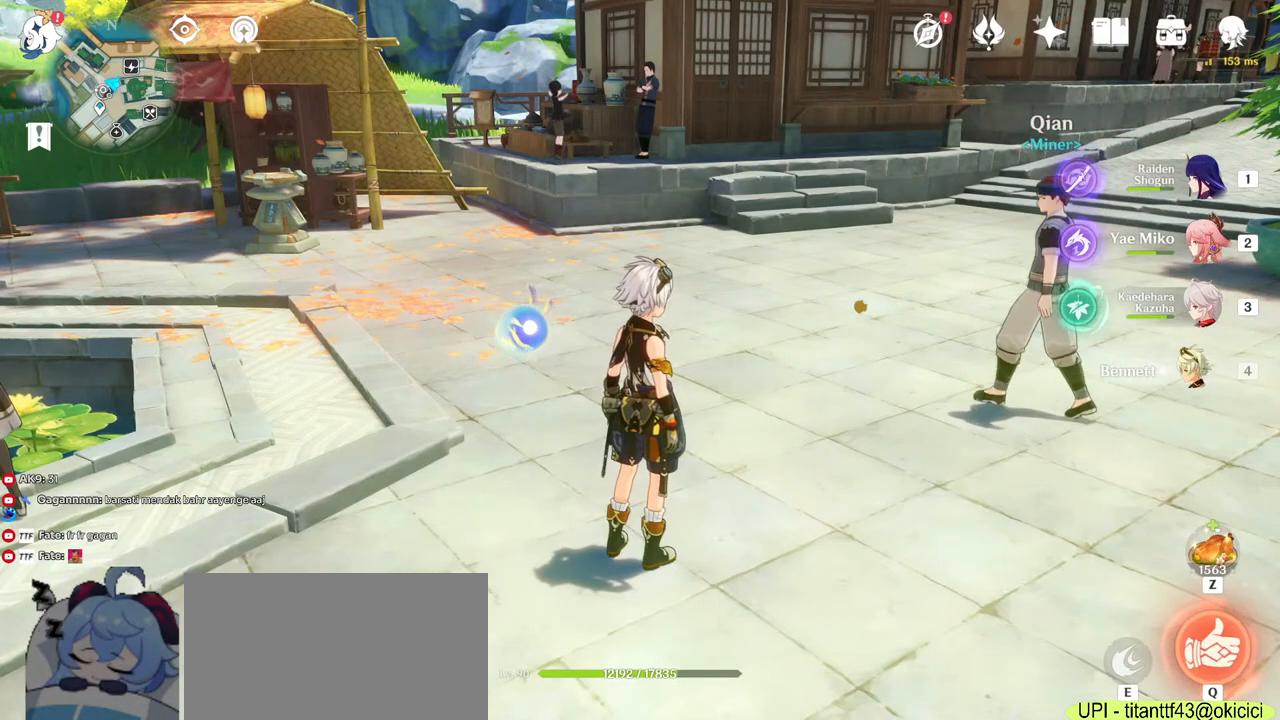
{"keys": [], "mouse": [], "events": []}
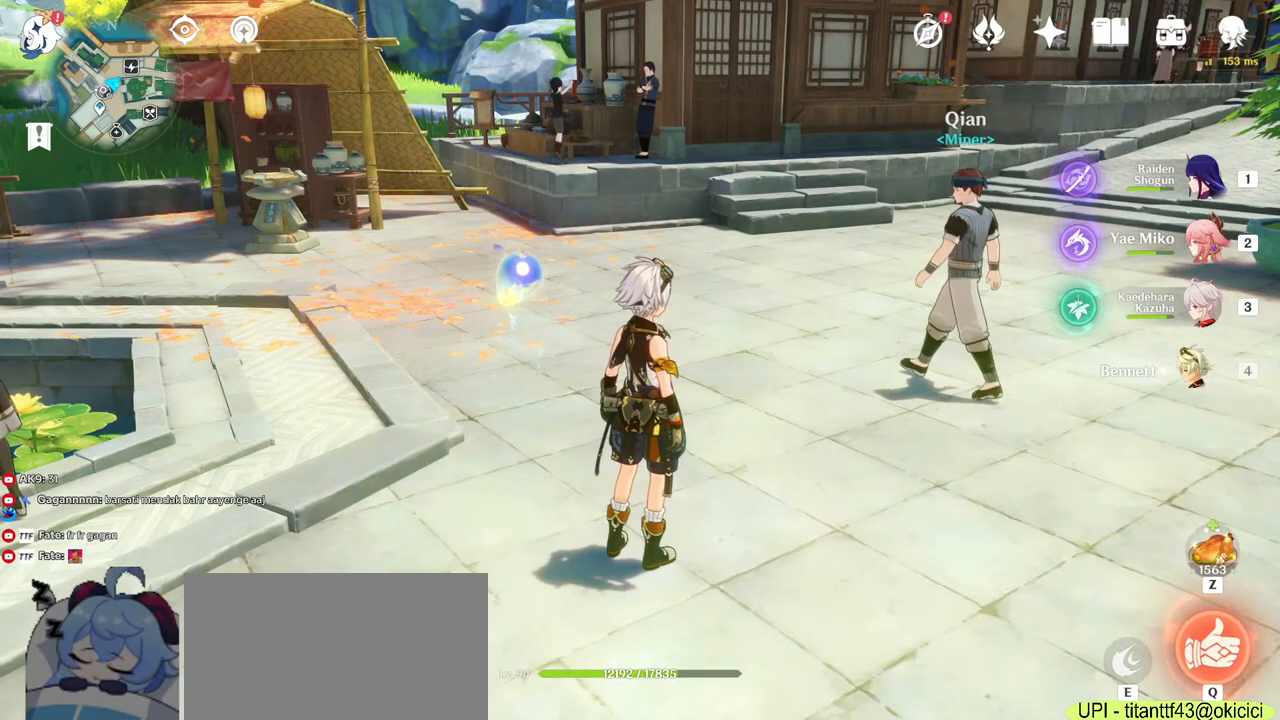
{"keys": [], "mouse": [], "events": []}
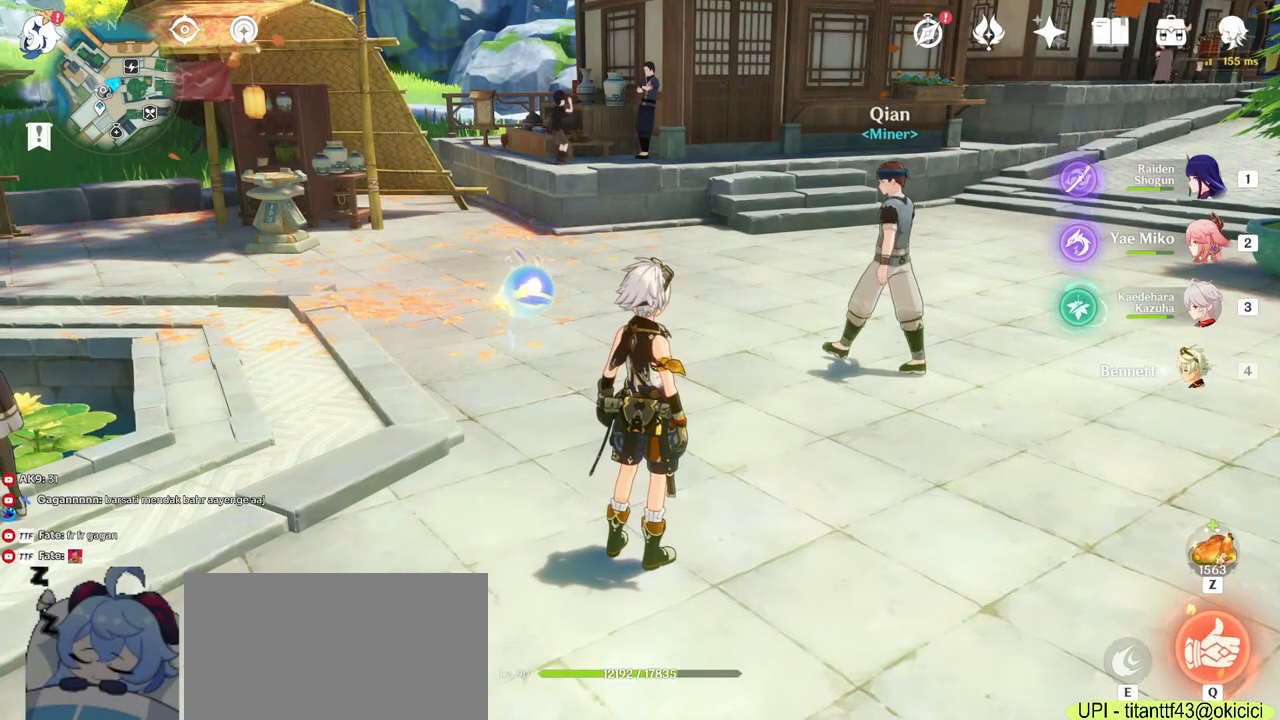
{"keys": [], "mouse": [], "events": []}
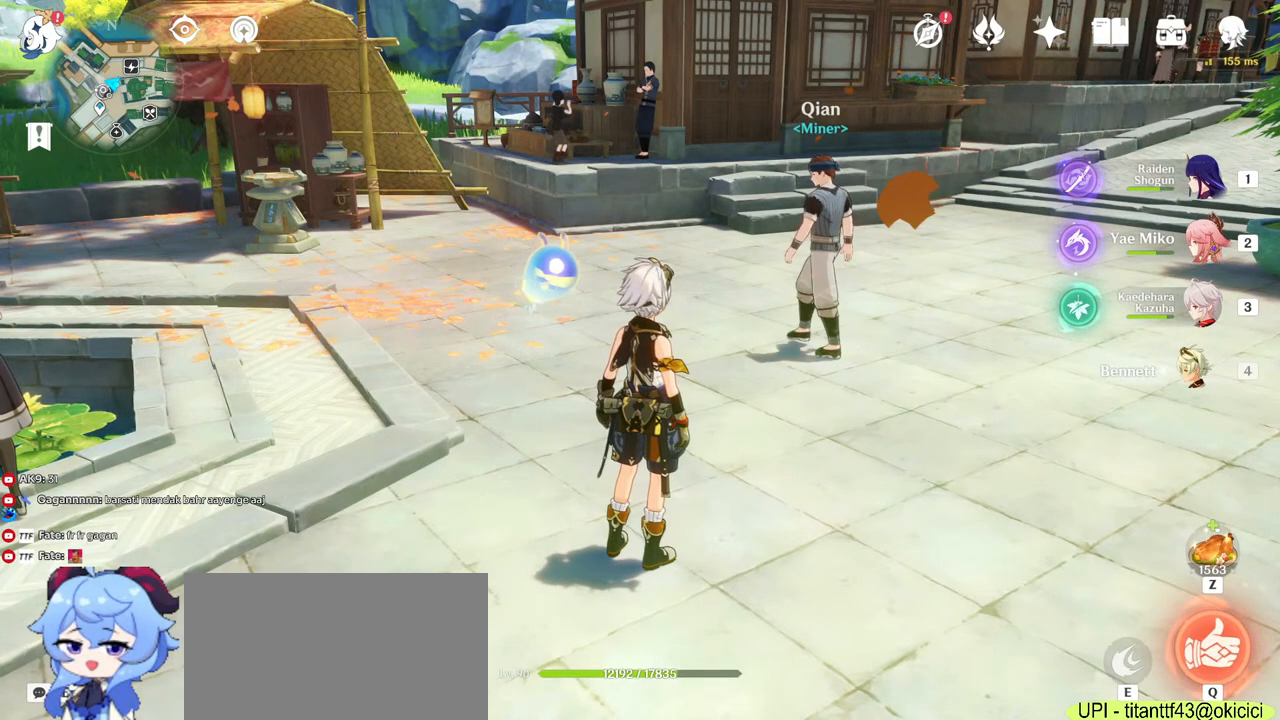
{"keys": [], "mouse": [], "events": [[300, "mouse_left", "down"], [367, "mouse_left", "up"]]}
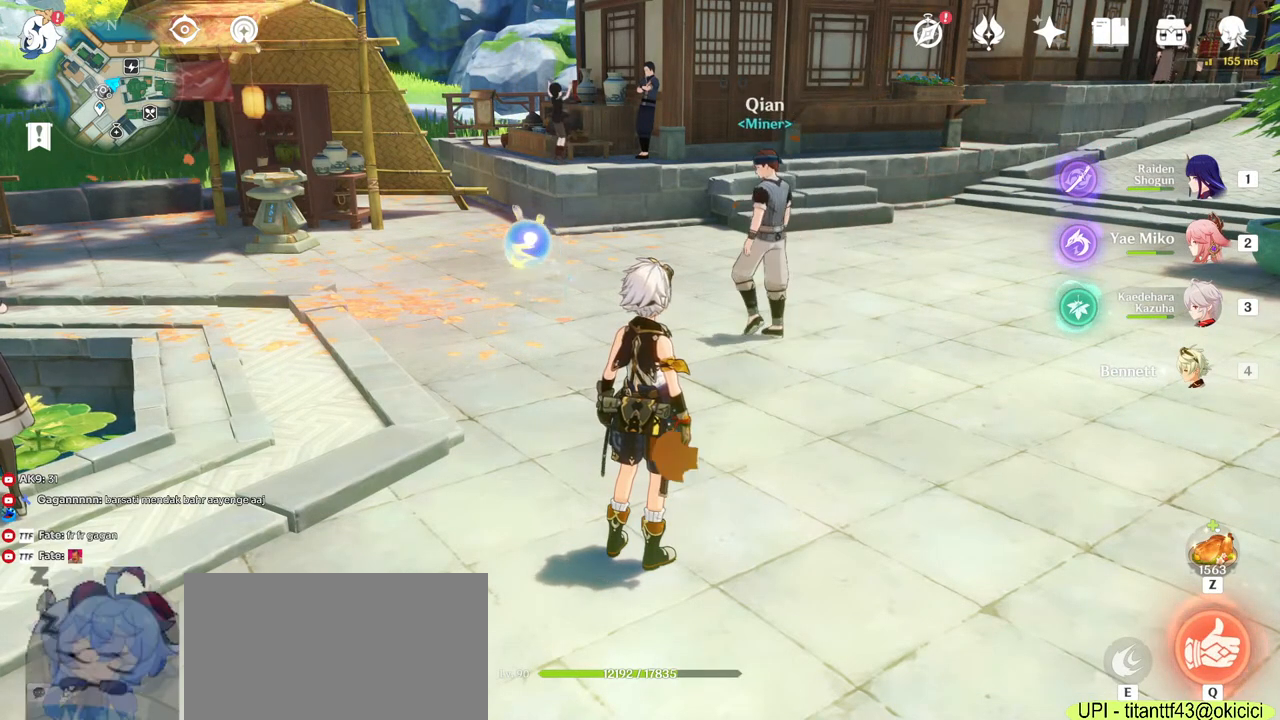
{"keys": [], "mouse": [], "events": []}
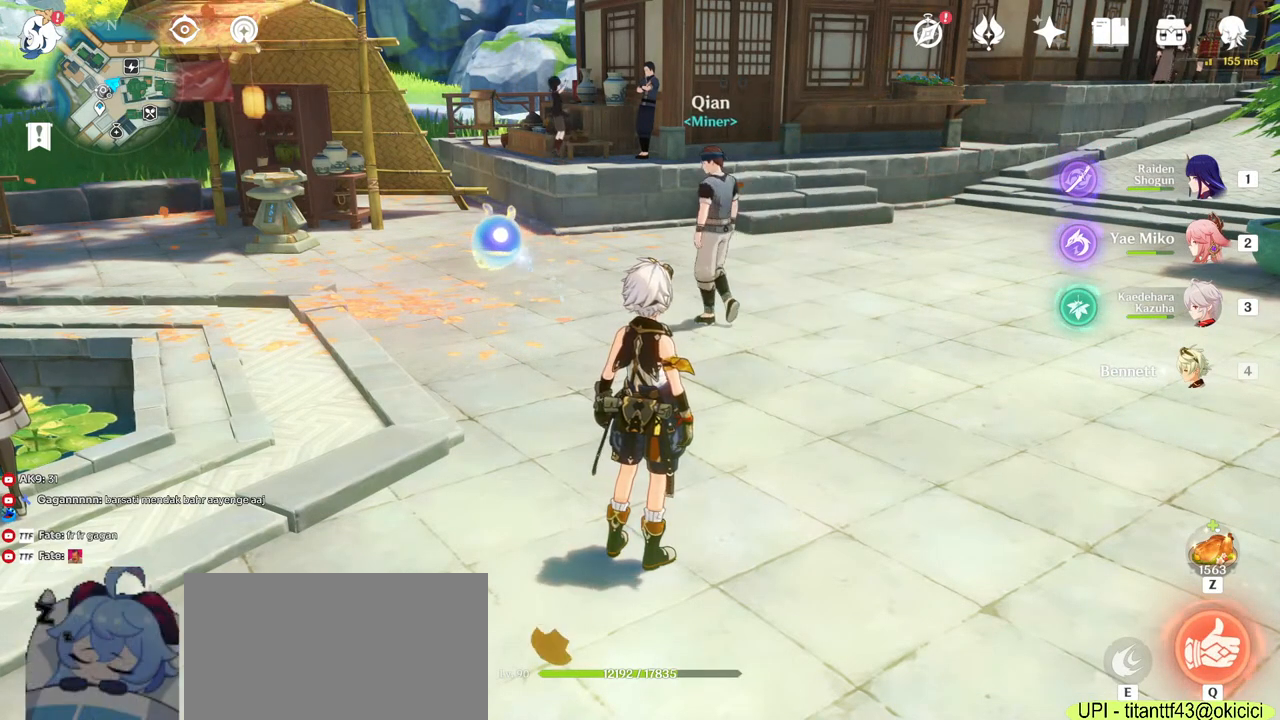
{"keys": [], "mouse": [], "events": []}
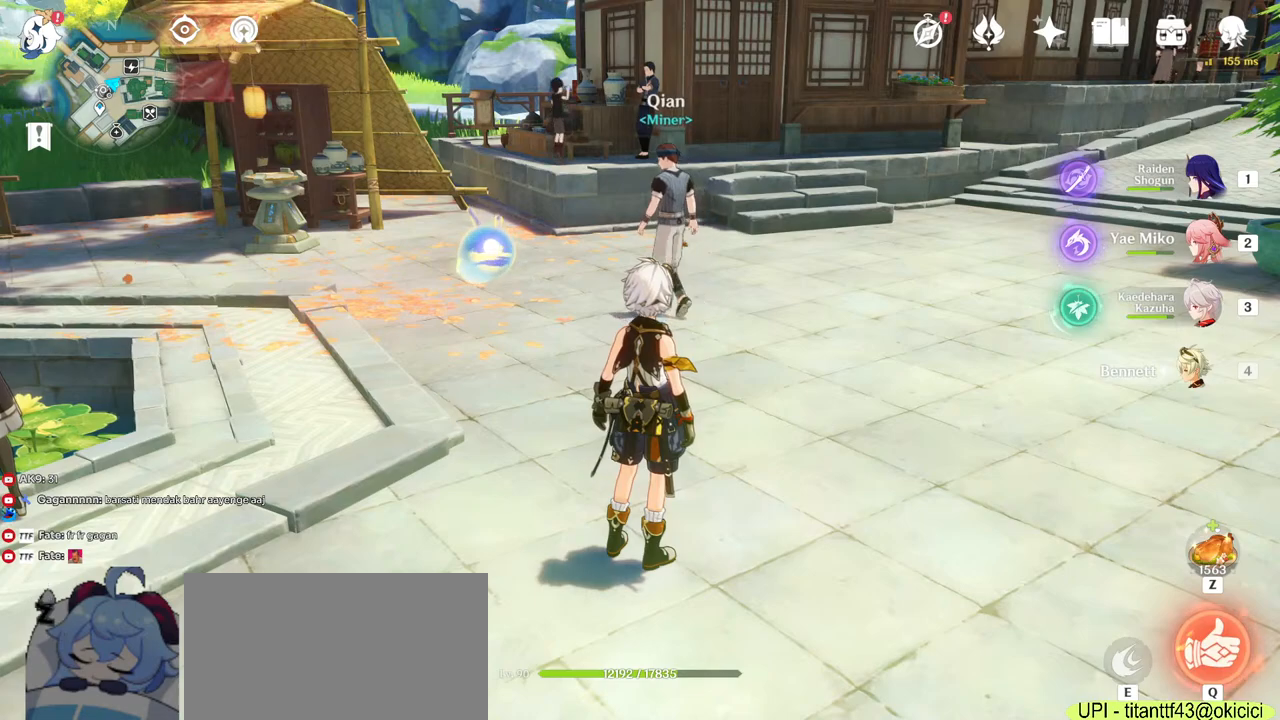
{"keys": [], "mouse": [], "events": []}
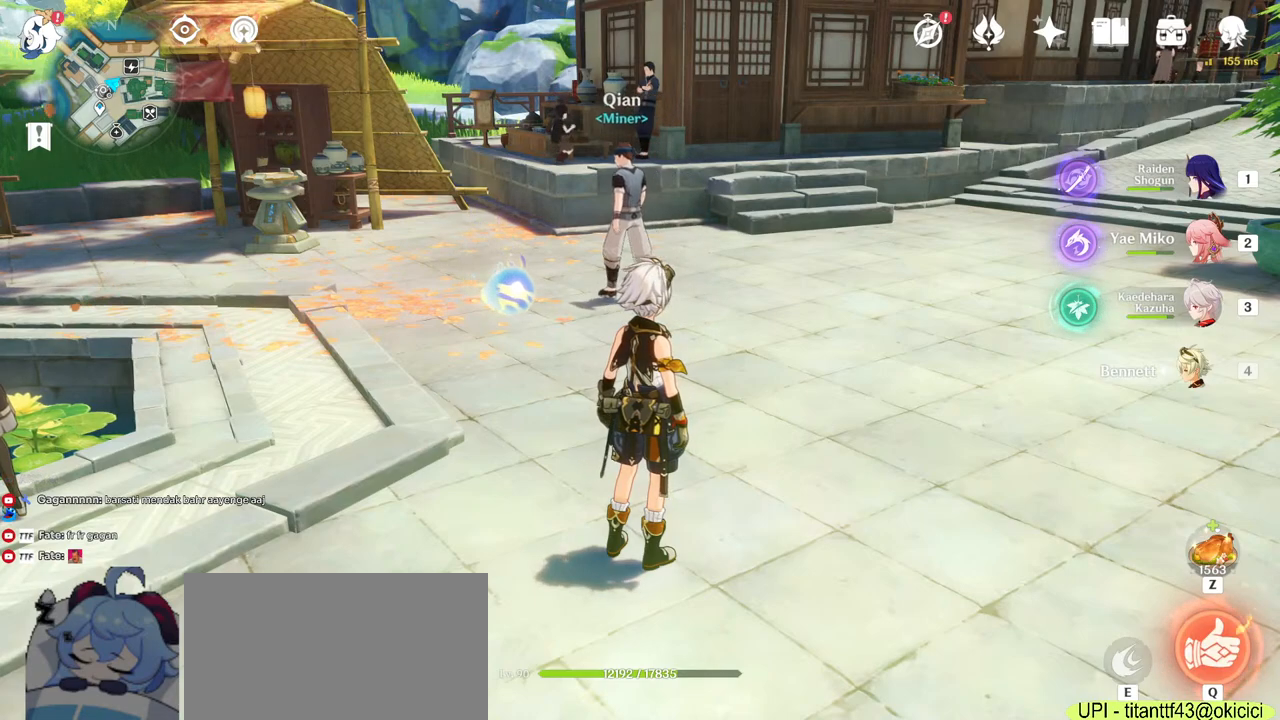
{"keys": [], "mouse": [], "events": []}
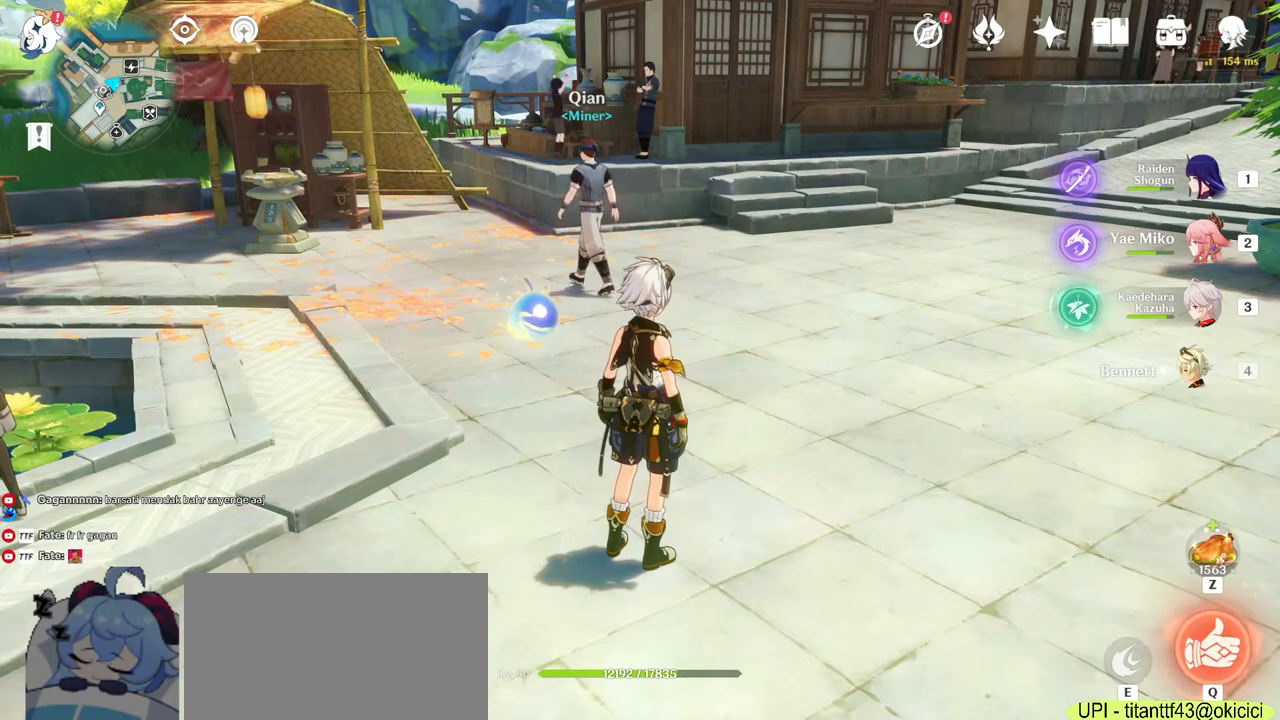
{"keys": [], "mouse": [], "events": []}
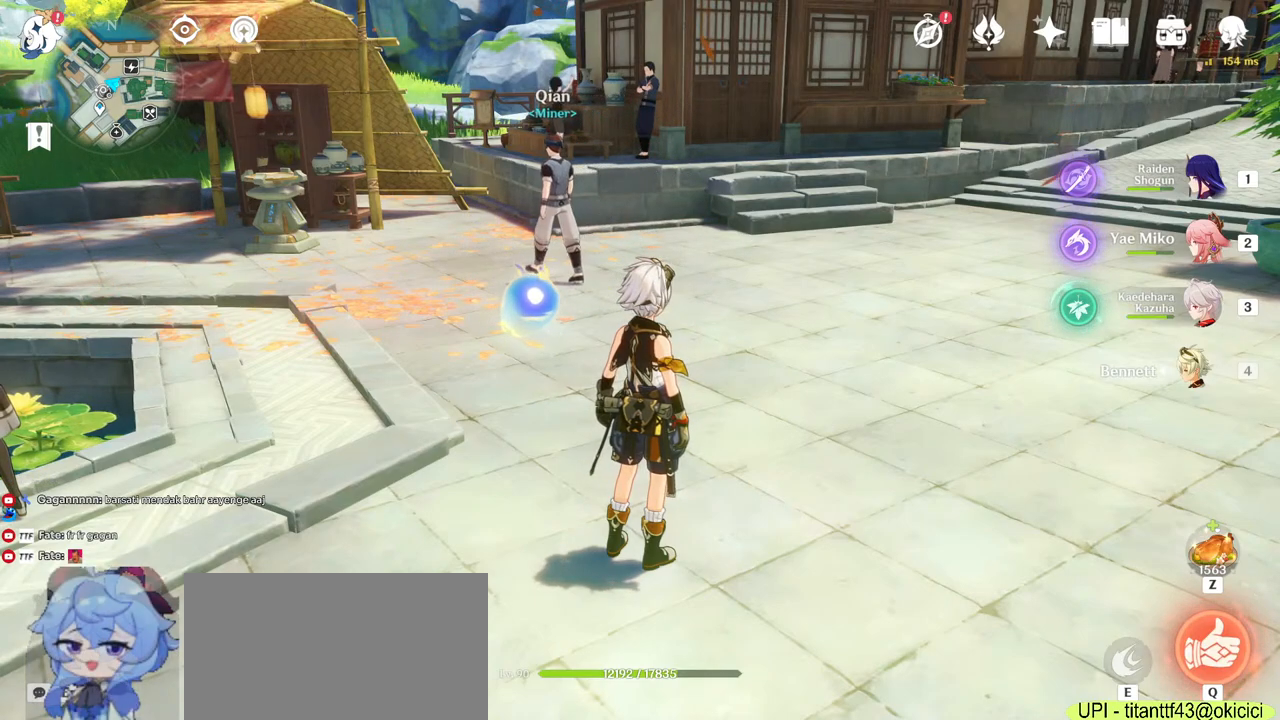
{"keys": [], "mouse": [], "events": []}
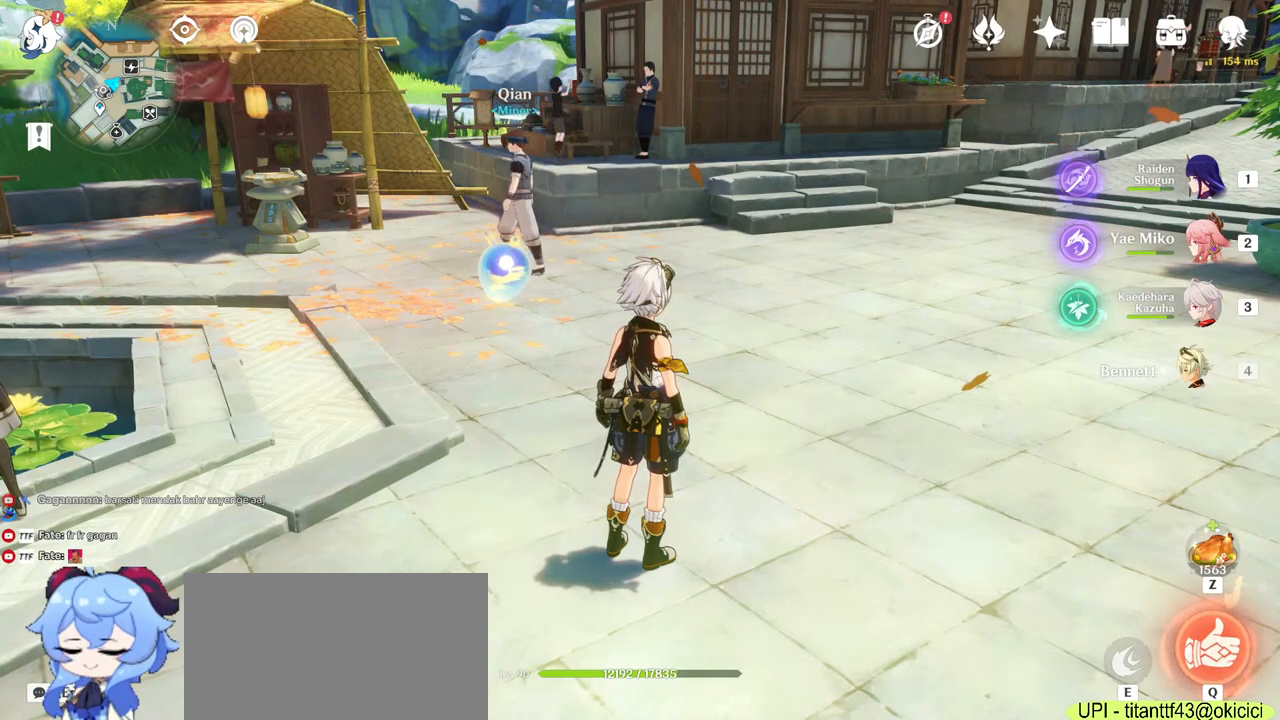
{"keys": [], "mouse": [], "events": []}